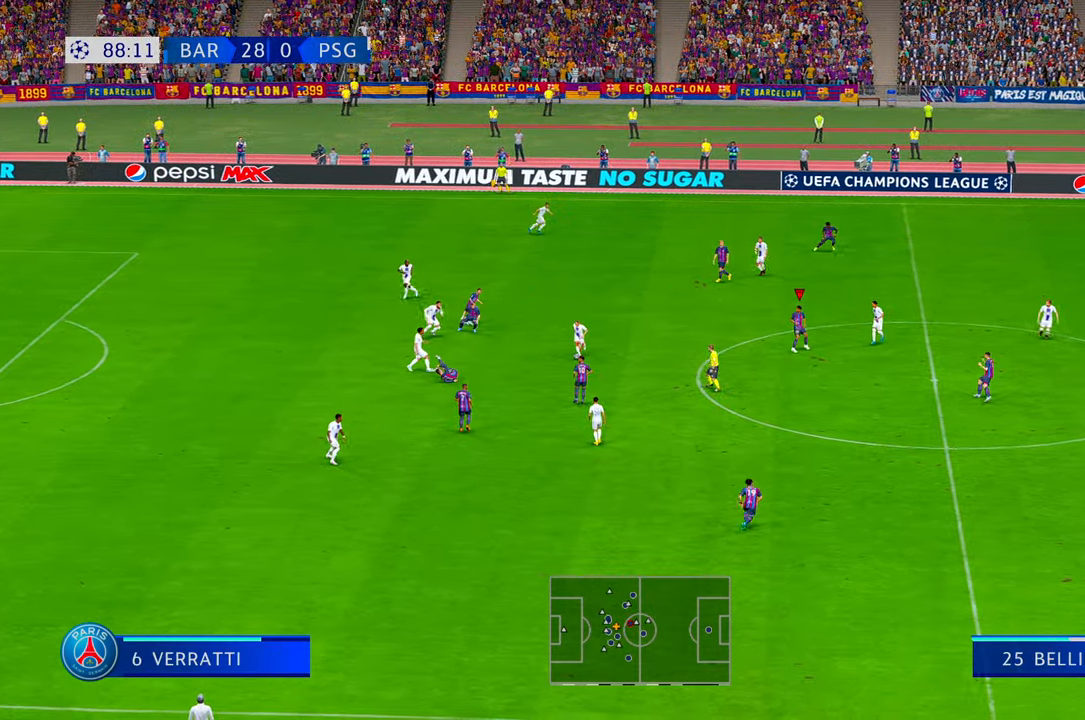
Gameplay with a controller (Xbox layout); each line is a JSON object with the inputs held at the frame after it (dt_ms = milliseconds from this image to that frame). "events" lists button and stick changes between this image and that frame as [ms after this image, input, new state], when the widget could be followed in between. Not read: A DPAD_DOWN DPAD_UP L1 L3 R2 R3 SELECT X.
{"dt_ms": 1000, "buttons": [], "left_stick": "center", "right_stick": "center", "events": [[117, "left_stick", "left"], [200, "DPAD_RIGHT", "down"], [267, "DPAD_RIGHT", "up"], [300, "left_stick", "down"], [350, "left_stick", "up"], [350, "right_stick", "down-left"], [417, "right_stick", "center"], [533, "left_stick", "up-right"], [983, "left_stick", "center"]]}
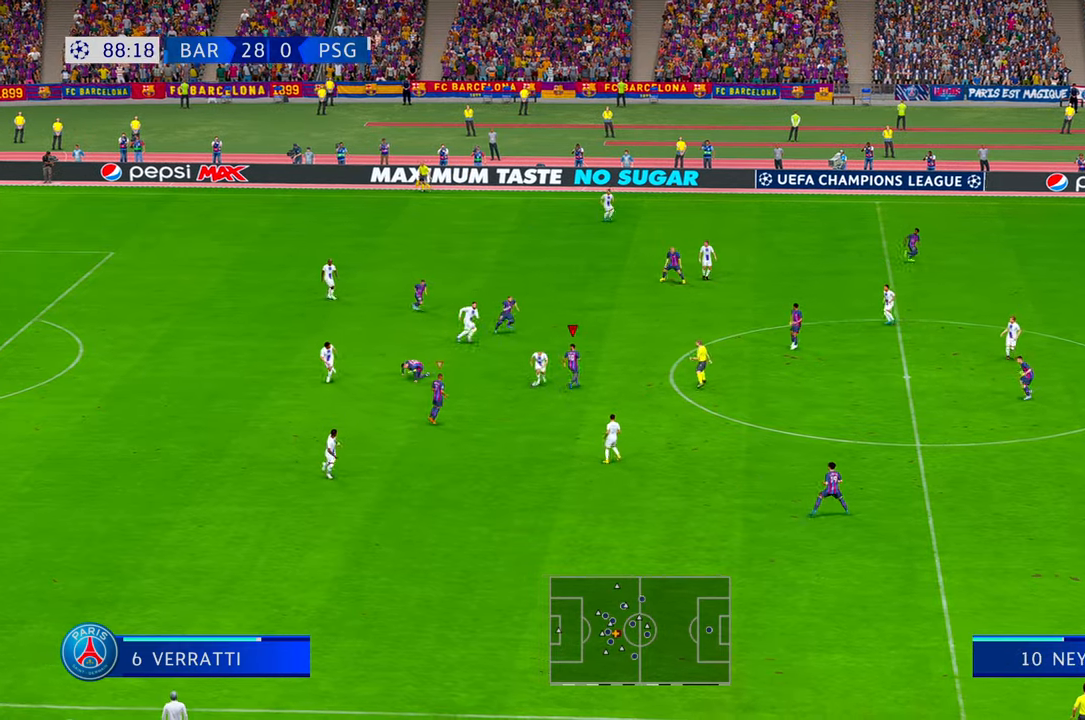
{"dt_ms": 1000, "buttons": [], "left_stick": "down", "right_stick": "center"}
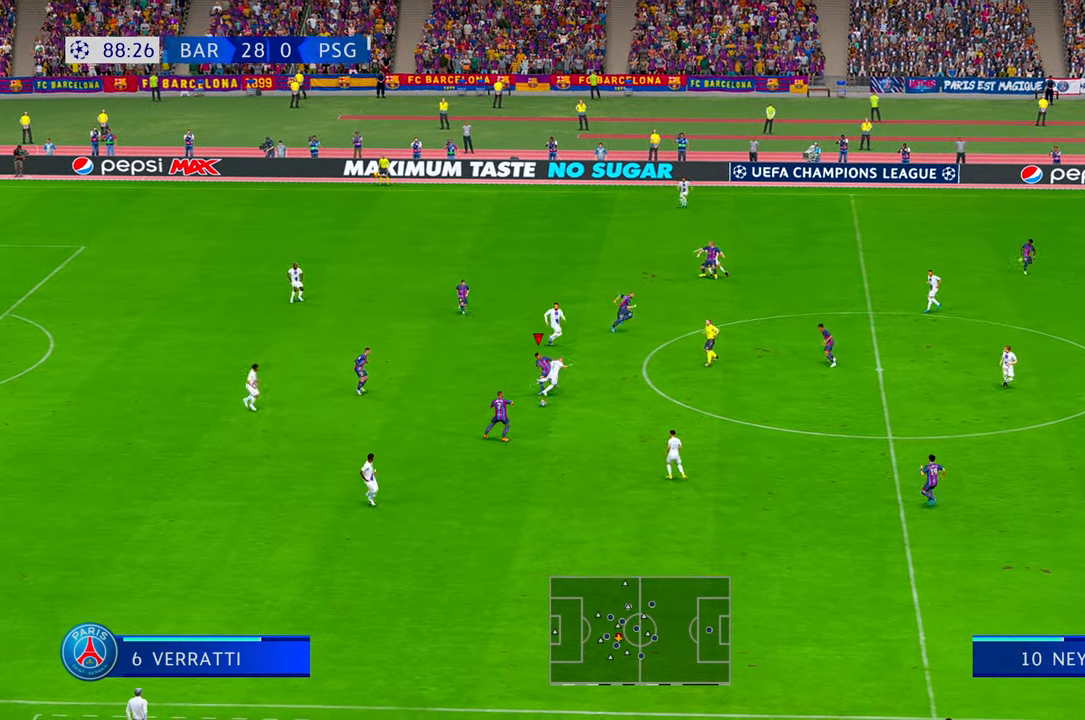
{"dt_ms": 500, "buttons": [], "left_stick": "left", "right_stick": "center", "events": [[350, "left_stick", "left"]]}
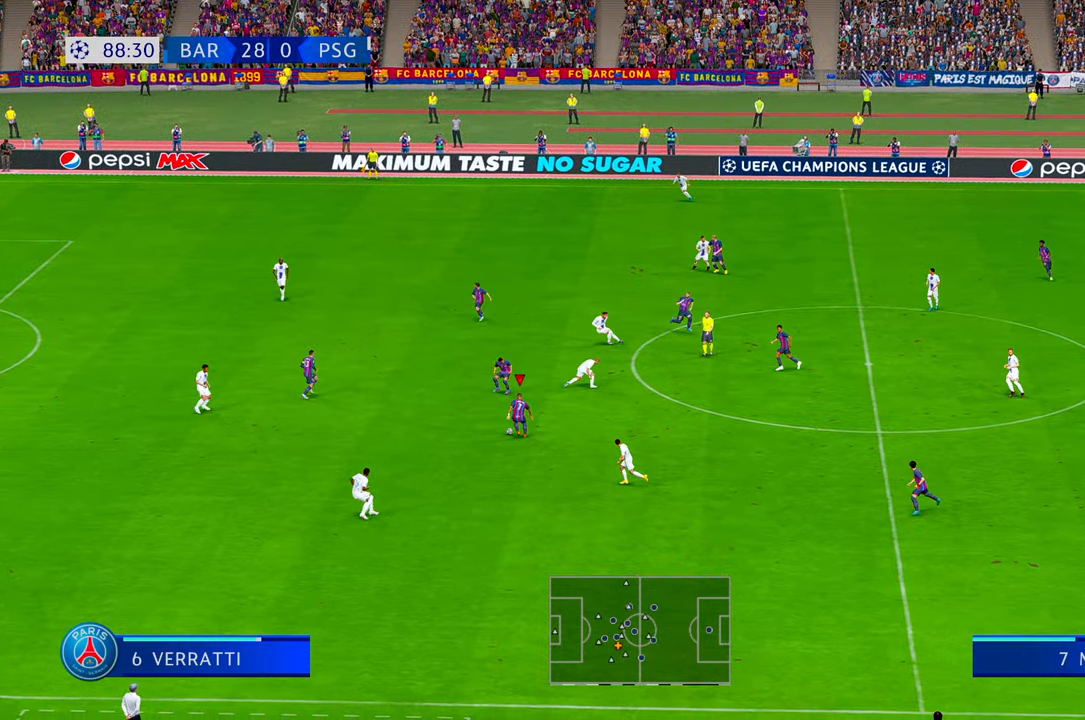
{"dt_ms": 500, "buttons": [], "left_stick": "left", "right_stick": "center", "events": []}
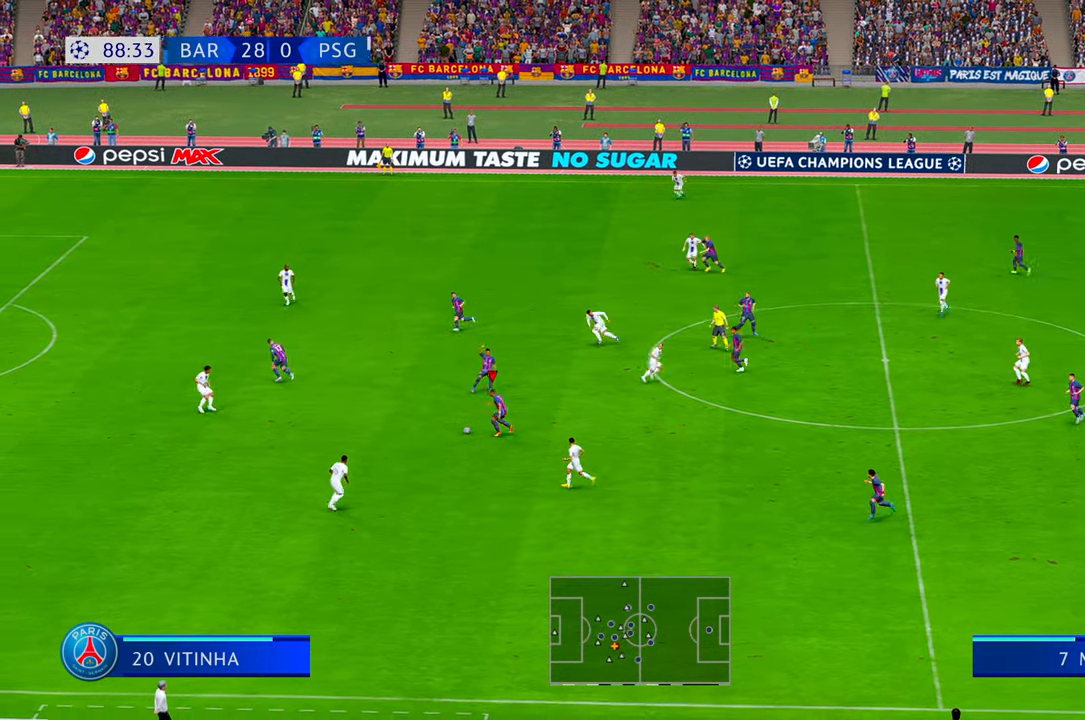
{"dt_ms": 500, "buttons": [], "left_stick": "up", "right_stick": "center", "events": [[33, "left_stick", "up-left"], [150, "Y", "down"], [200, "left_stick", "up"], [283, "Y", "up"]]}
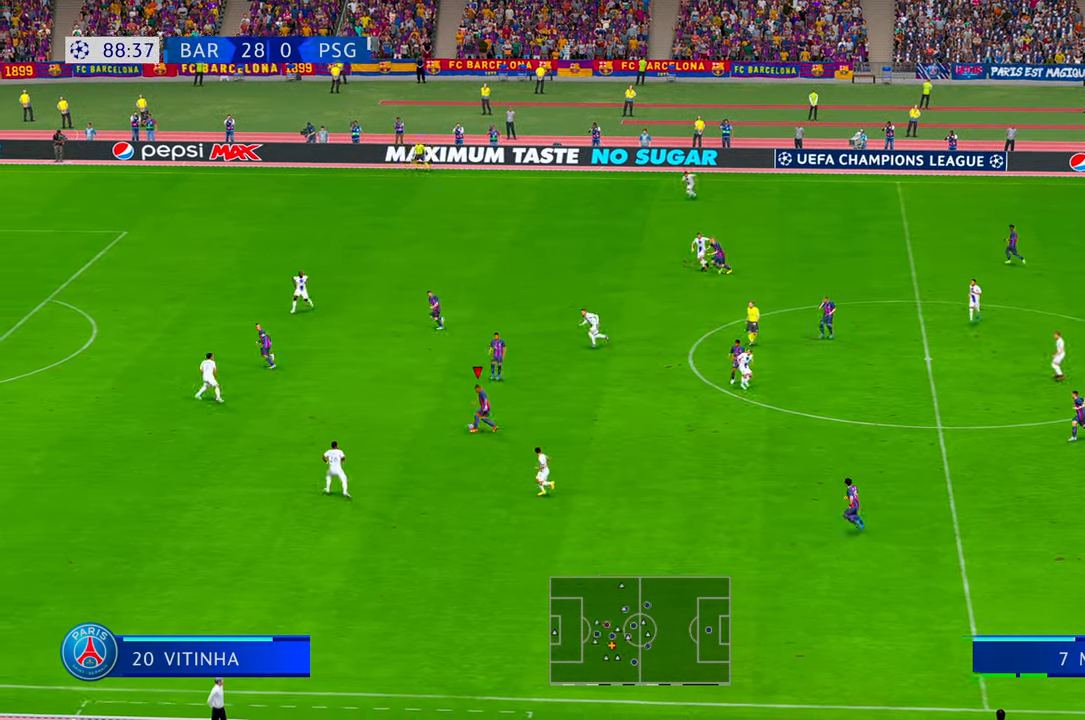
{"dt_ms": 500, "buttons": [], "left_stick": "left", "right_stick": "center", "events": [[200, "left_stick", "up-left"], [350, "left_stick", "left"]]}
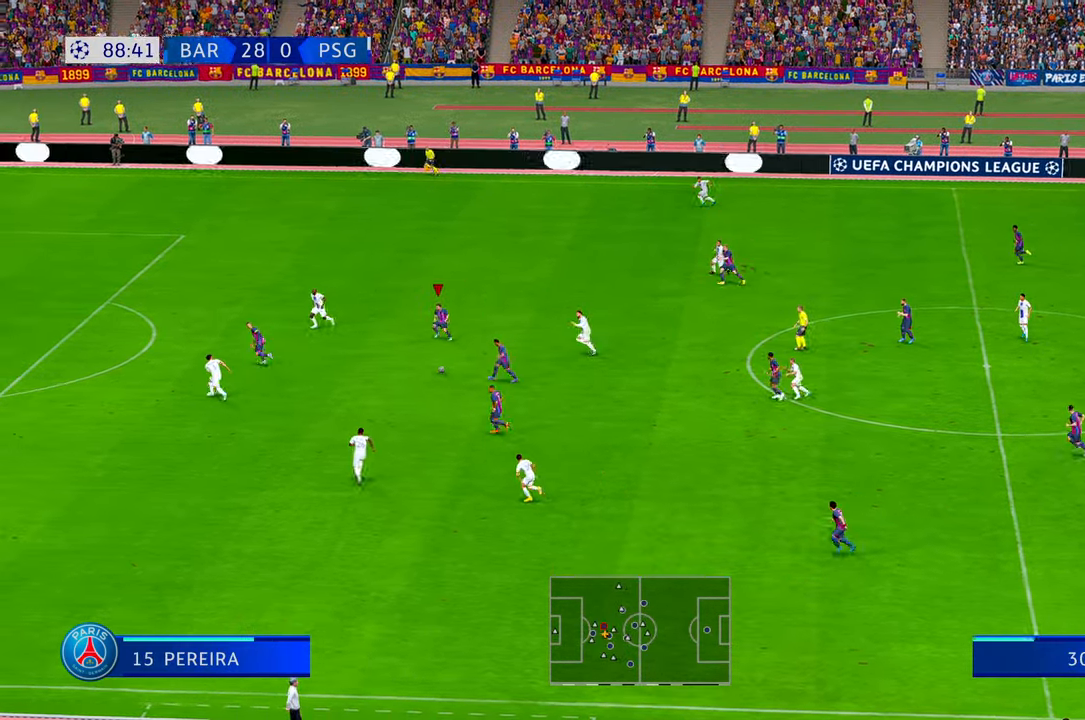
{"dt_ms": 500, "buttons": [], "left_stick": "up", "right_stick": "center"}
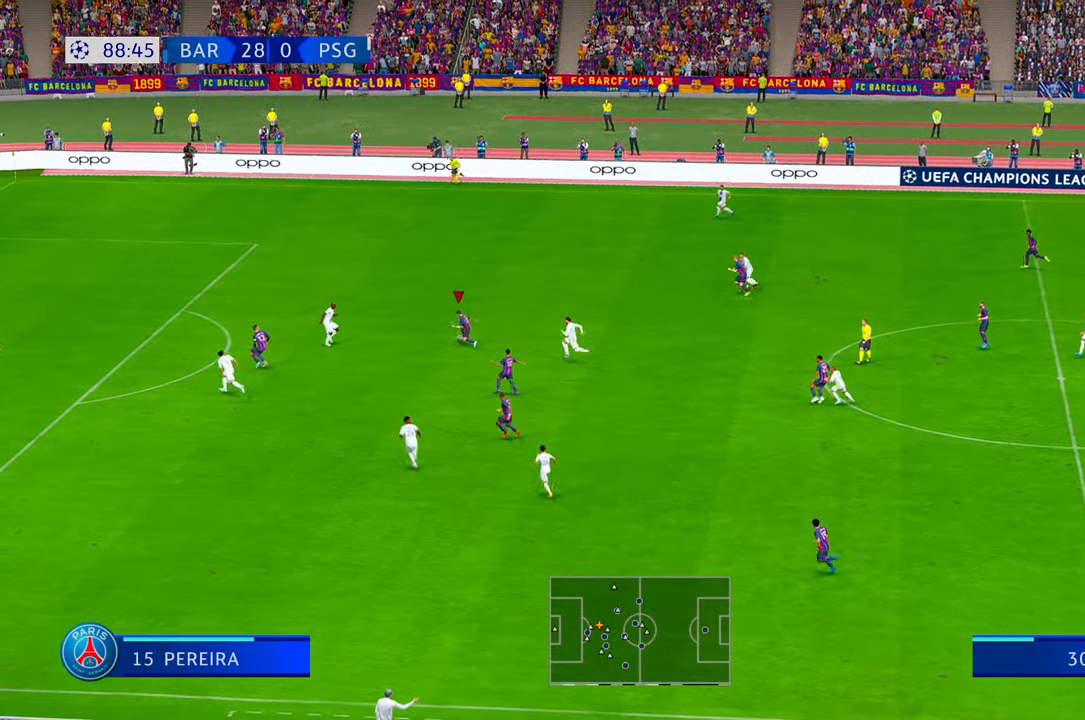
{"dt_ms": 500, "buttons": [], "left_stick": "left", "right_stick": "center", "events": [[50, "left_stick", "up-left"], [167, "left_stick", "left"]]}
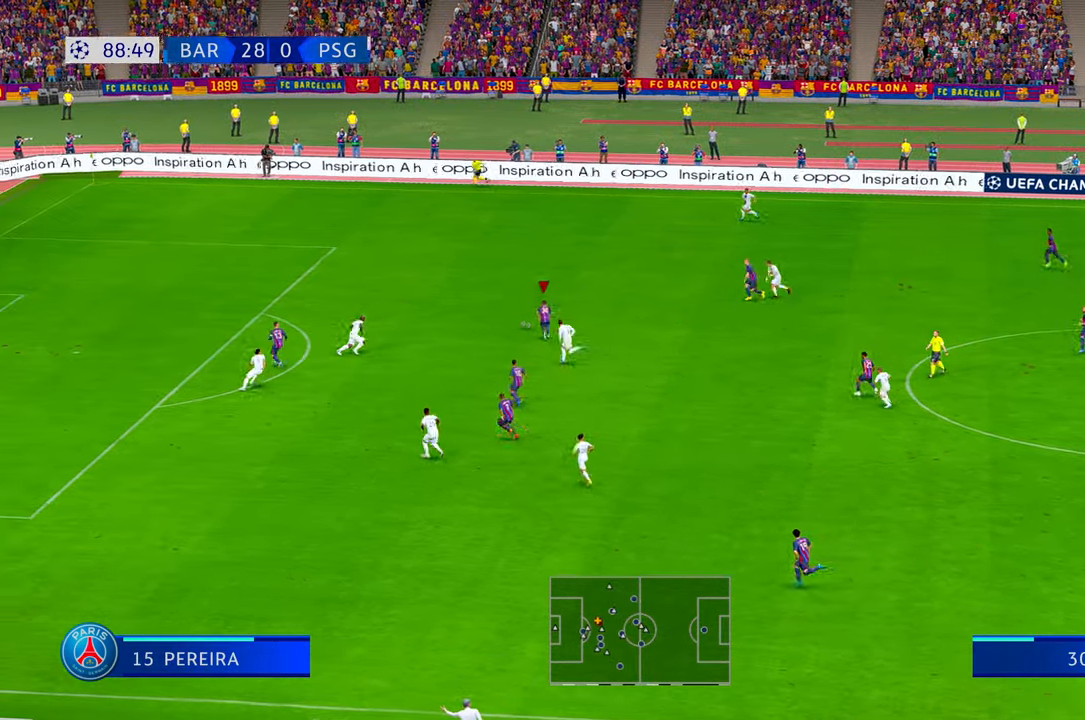
{"dt_ms": 500, "buttons": [], "left_stick": "left", "right_stick": "center", "events": []}
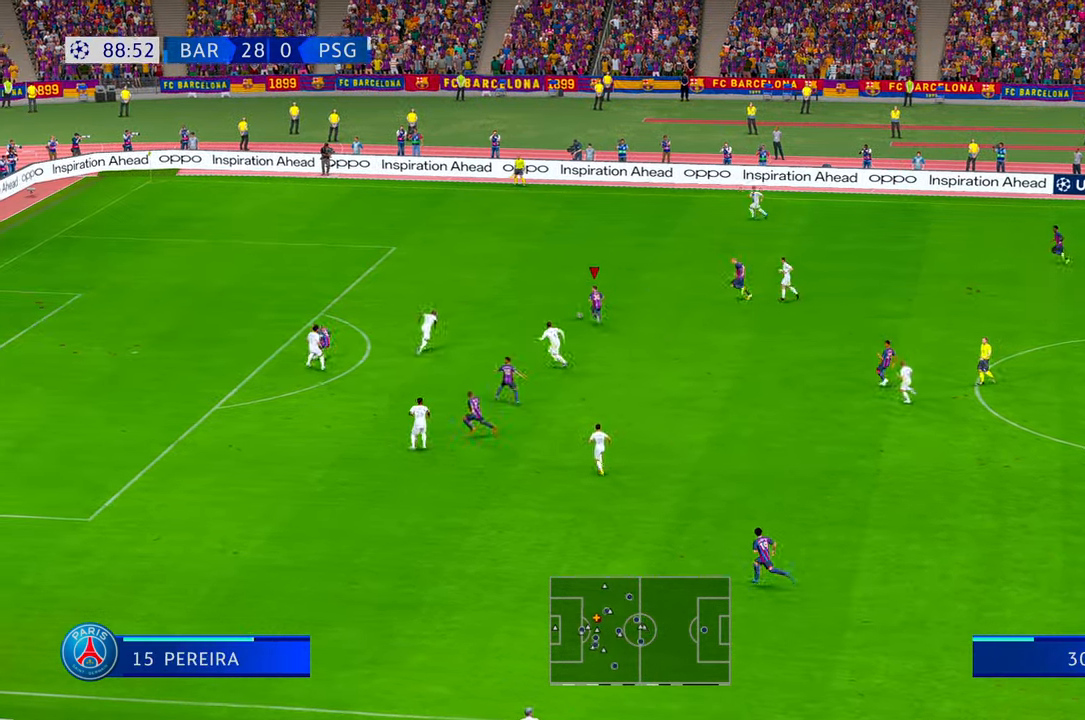
{"dt_ms": 500, "buttons": [], "left_stick": "left", "right_stick": "center", "events": []}
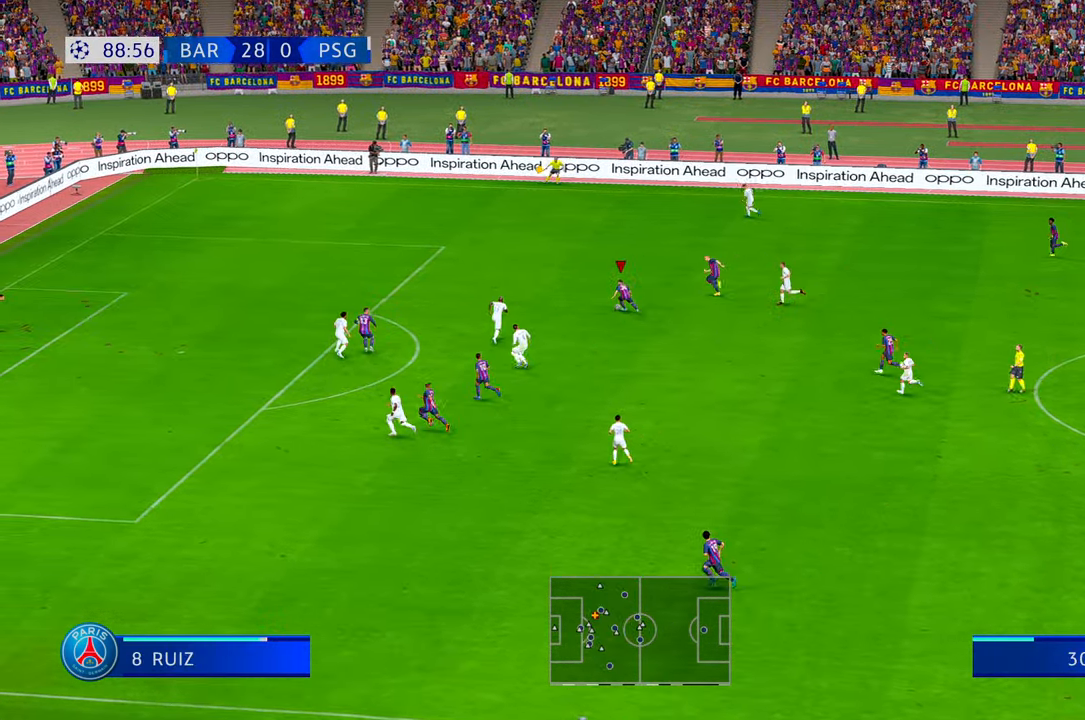
{"dt_ms": 500, "buttons": [], "left_stick": "left", "right_stick": "center", "events": []}
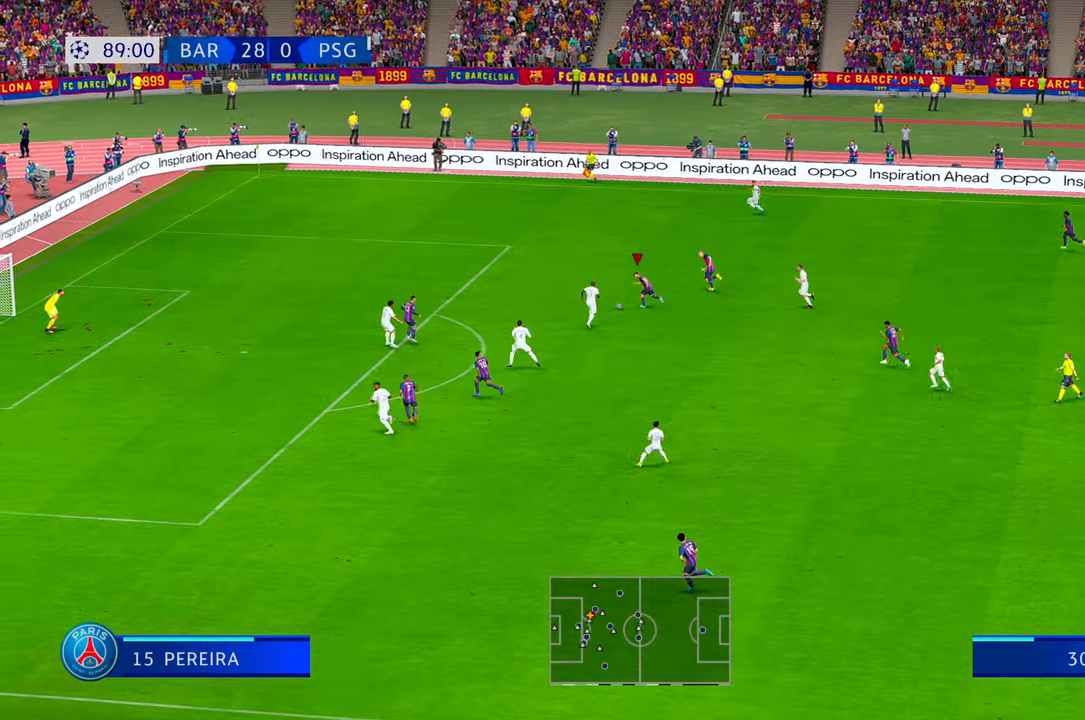
{"dt_ms": 500, "buttons": [], "left_stick": "left", "right_stick": "center", "events": []}
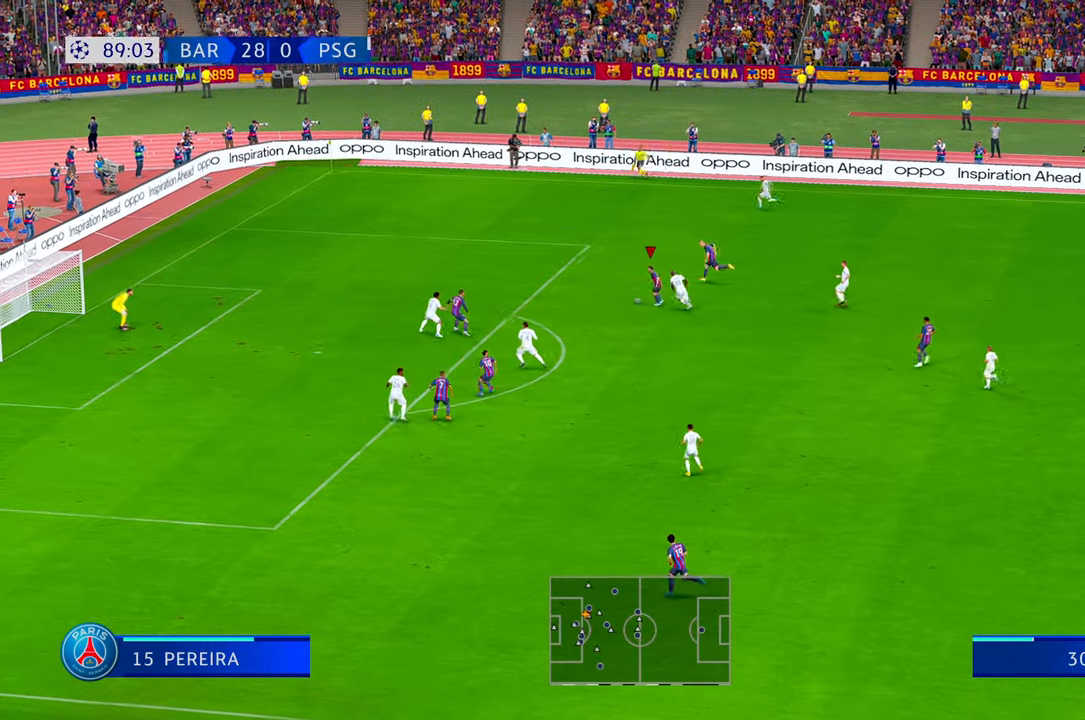
{"dt_ms": 500, "buttons": [], "left_stick": "down-left", "right_stick": "center", "events": [[250, "left_stick", "down-left"], [333, "right_stick", "right"], [383, "right_stick", "center"]]}
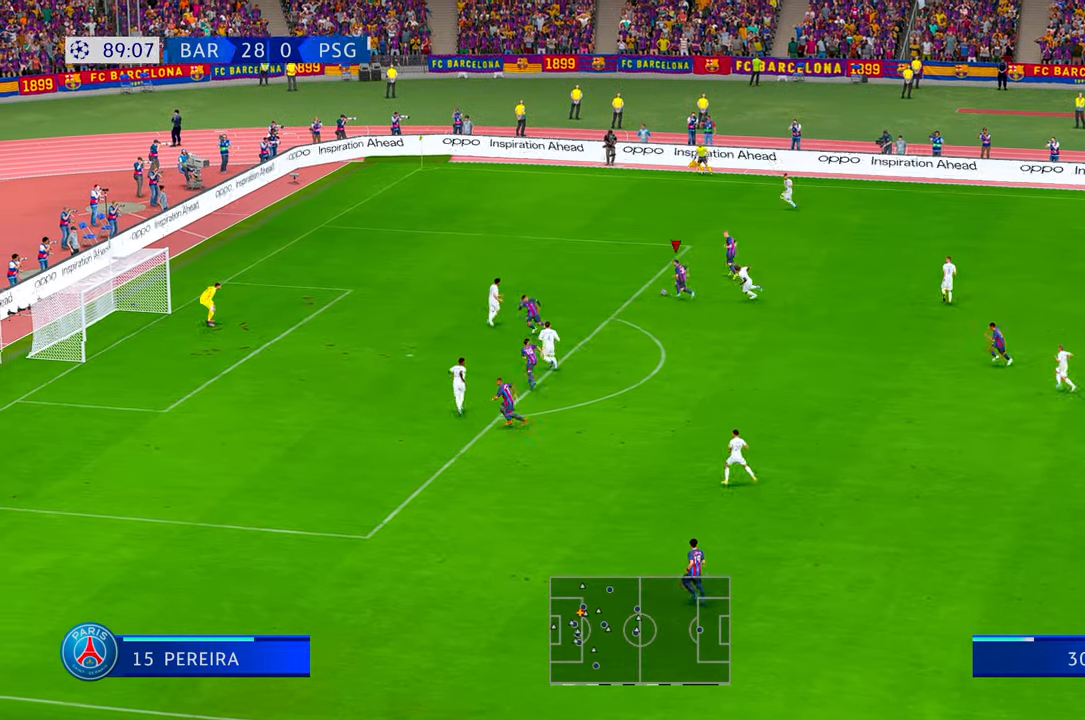
{"dt_ms": 500, "buttons": [], "left_stick": "down-left", "right_stick": "center", "events": []}
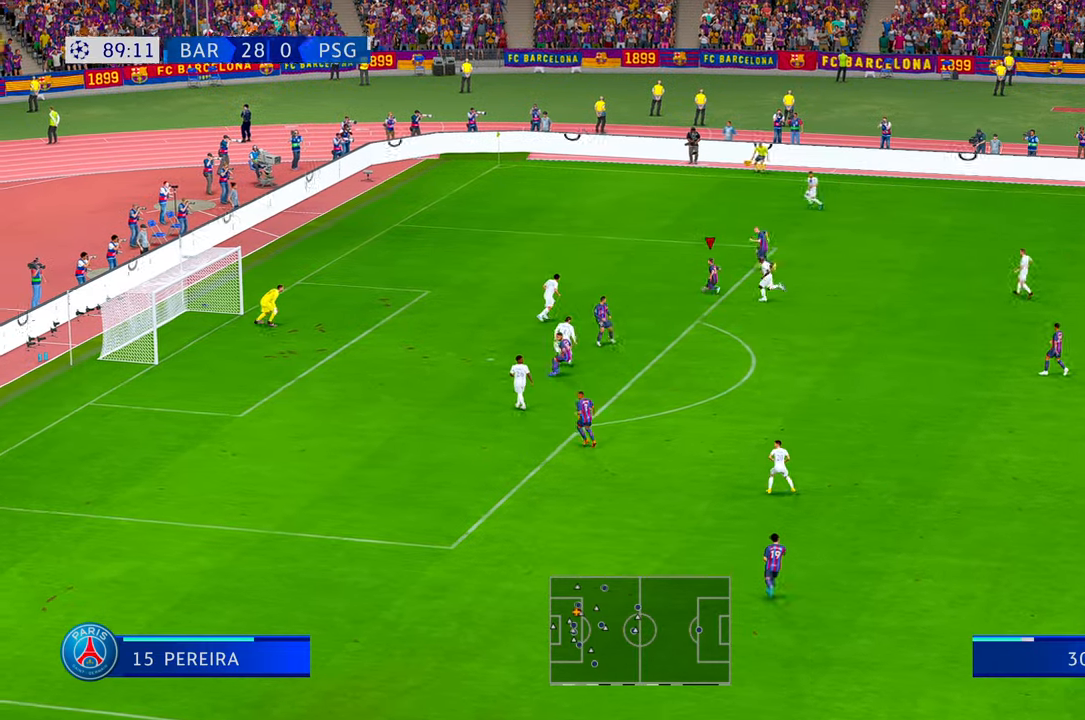
{"dt_ms": 500, "buttons": [], "left_stick": "left", "right_stick": "center", "events": [[67, "left_stick", "left"]]}
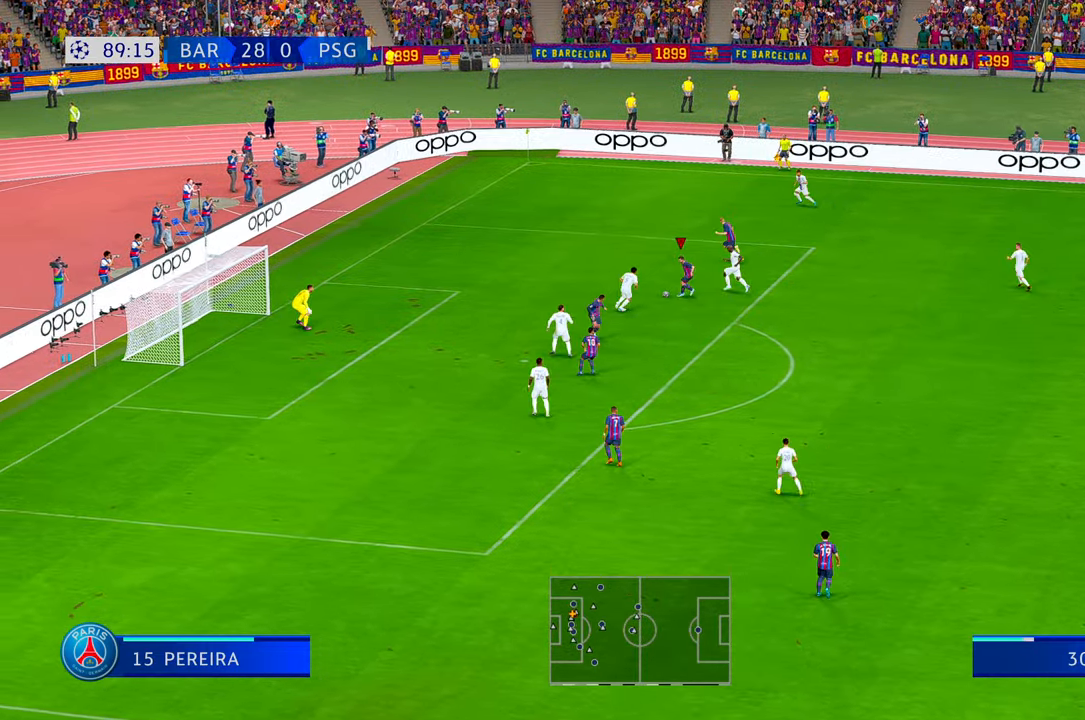
{"dt_ms": 500, "buttons": [], "left_stick": "left", "right_stick": "center", "events": []}
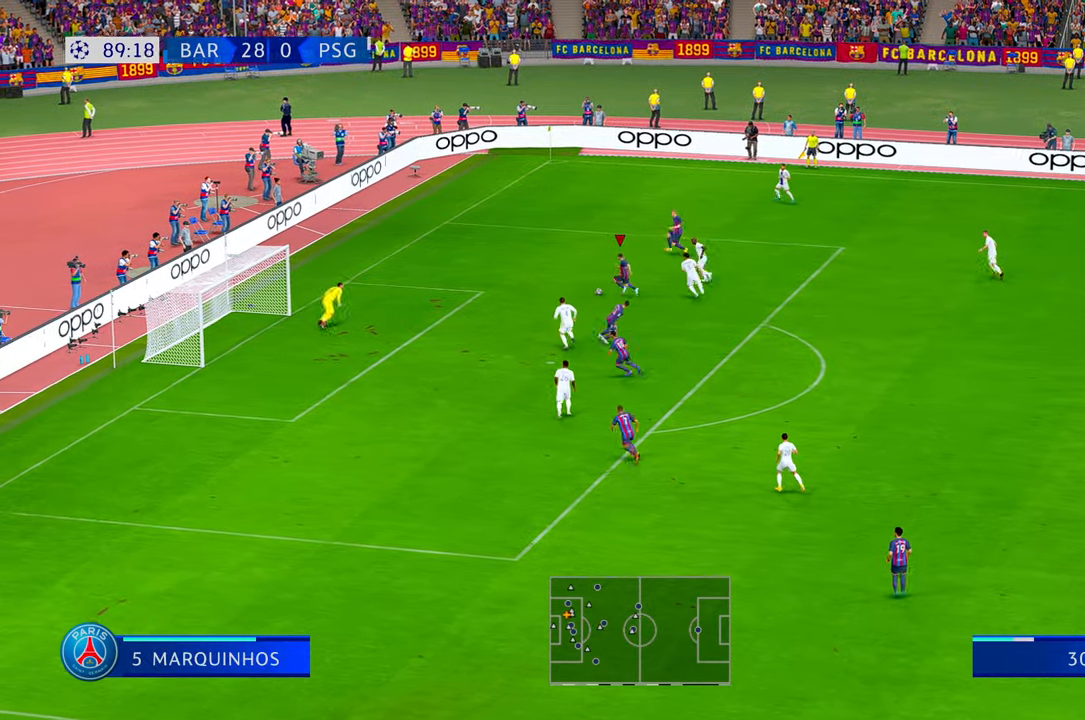
{"dt_ms": 500, "buttons": [], "left_stick": "down", "right_stick": "center", "events": [[17, "left_stick", "down-left"], [283, "left_stick", "down"]]}
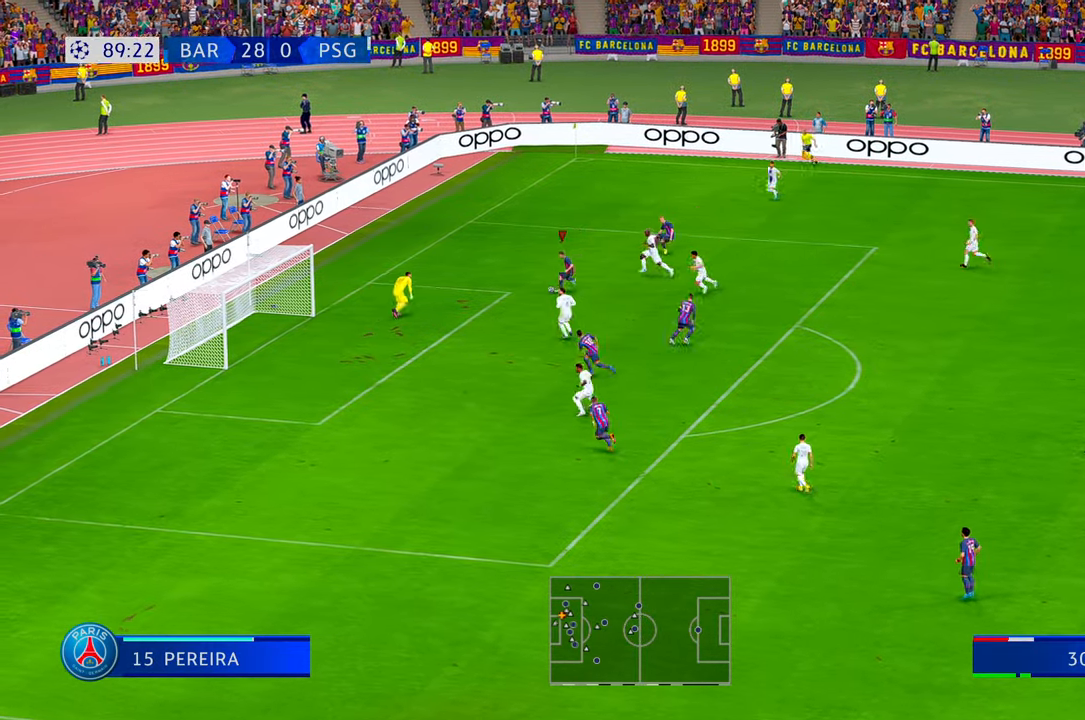
{"dt_ms": 500, "buttons": [], "left_stick": "down", "right_stick": "center", "events": []}
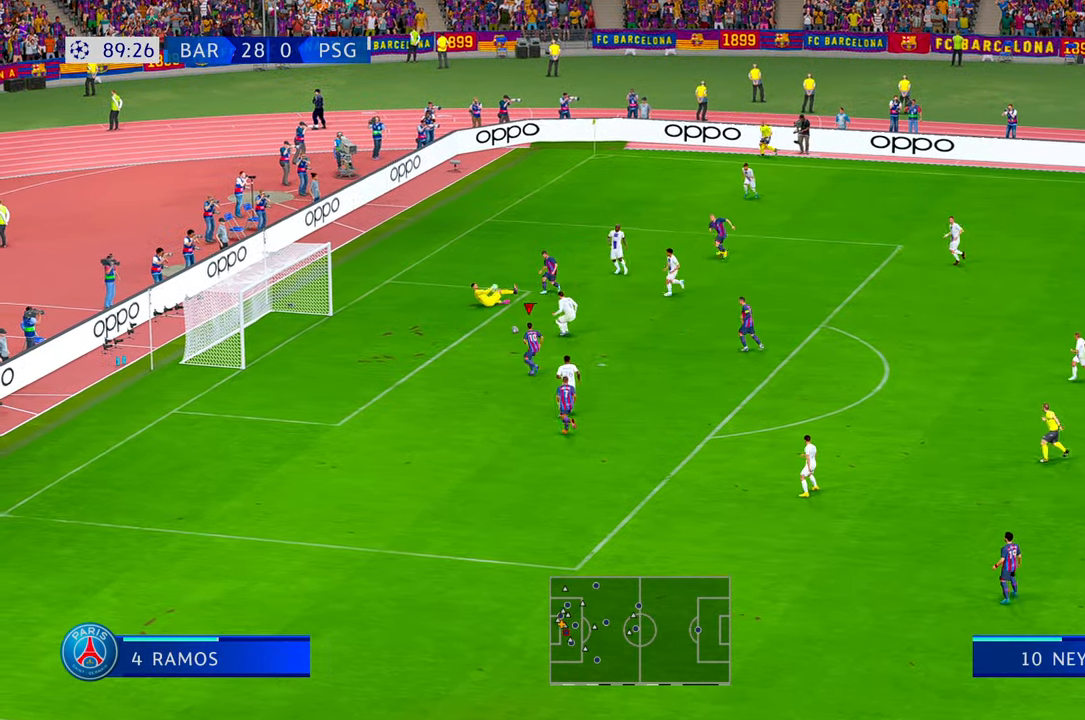
{"dt_ms": 500, "buttons": [], "left_stick": "left", "right_stick": "center", "events": [[183, "left_stick", "left"]]}